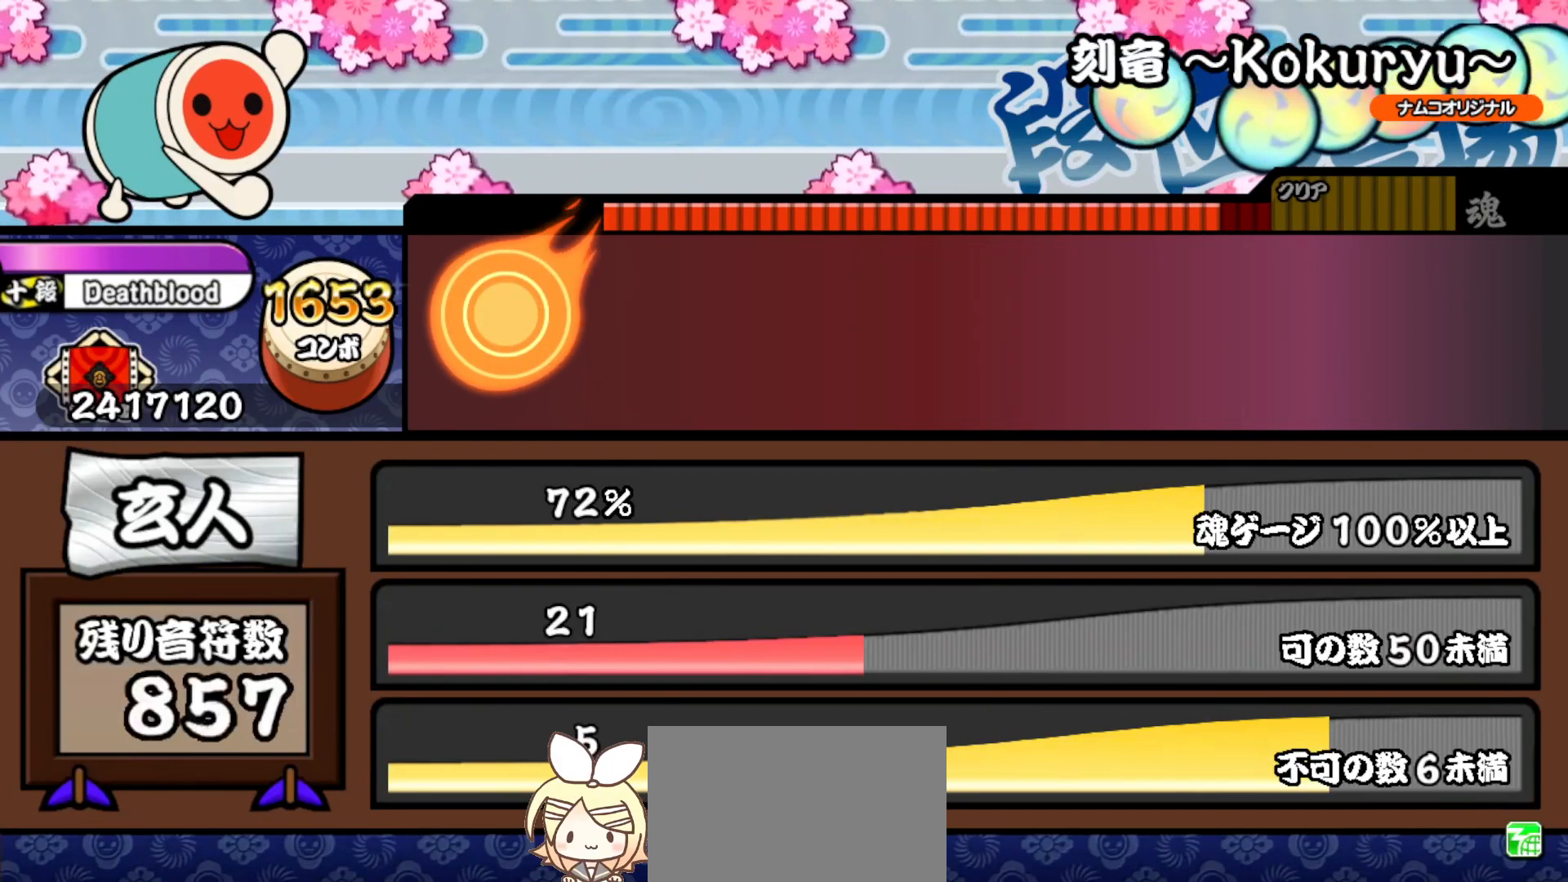
Gameplay with a controller (PlayStation layout); each line is a JSON object with the inputs held at the frame after it. "events" lists button and stick changes between this image and that frame as [ms after this image, input, new state], when the widget could be followed in between. Not read: left_stick.
{"buttons": [], "right_stick": "center", "events": []}
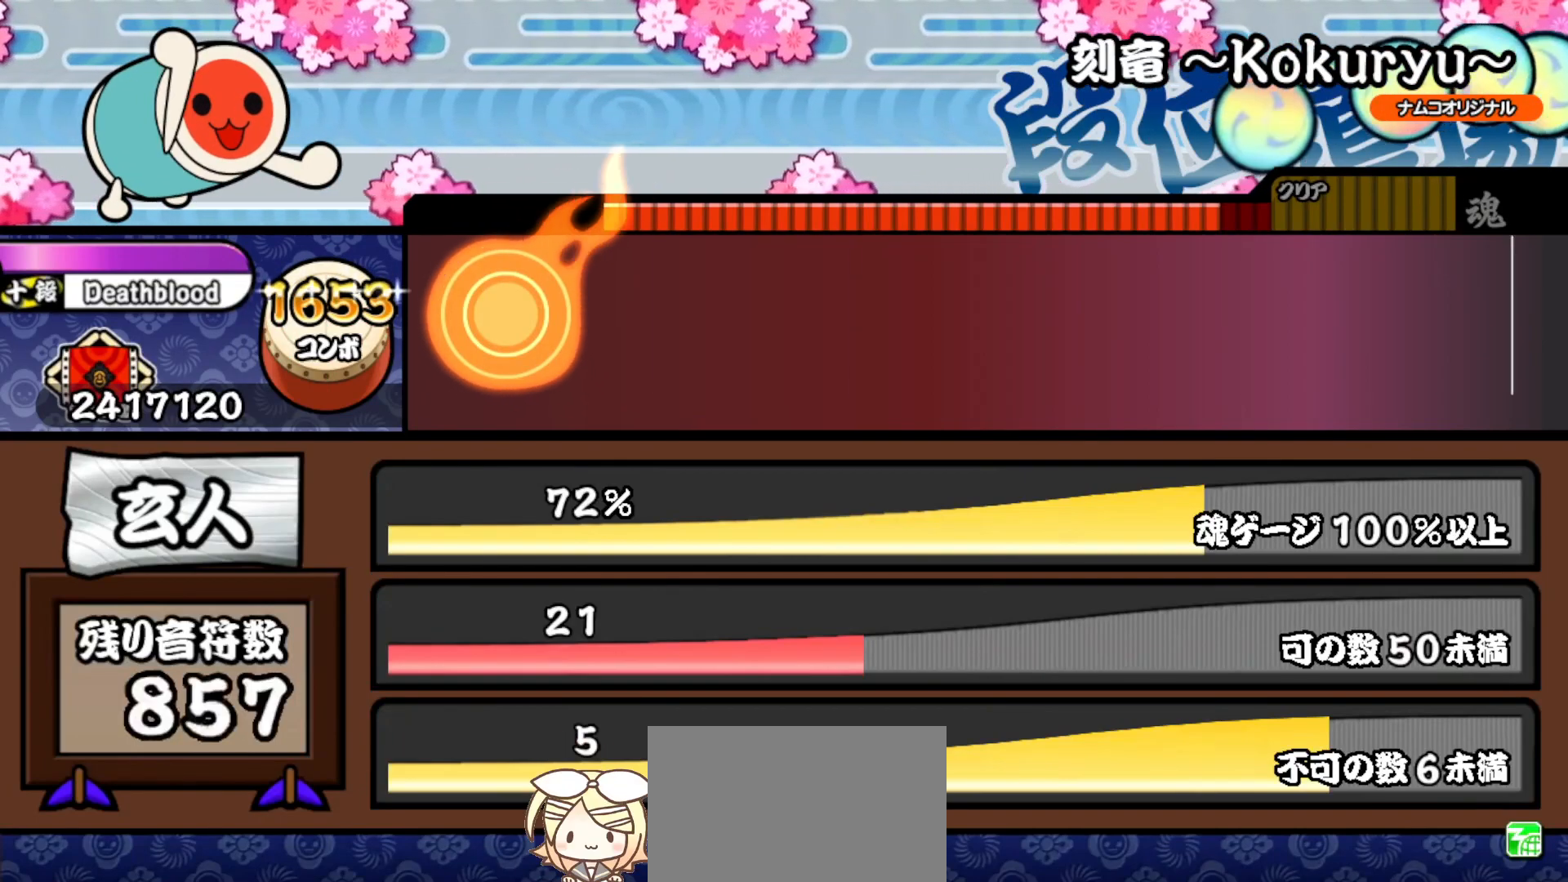
{"buttons": [], "right_stick": "center", "events": []}
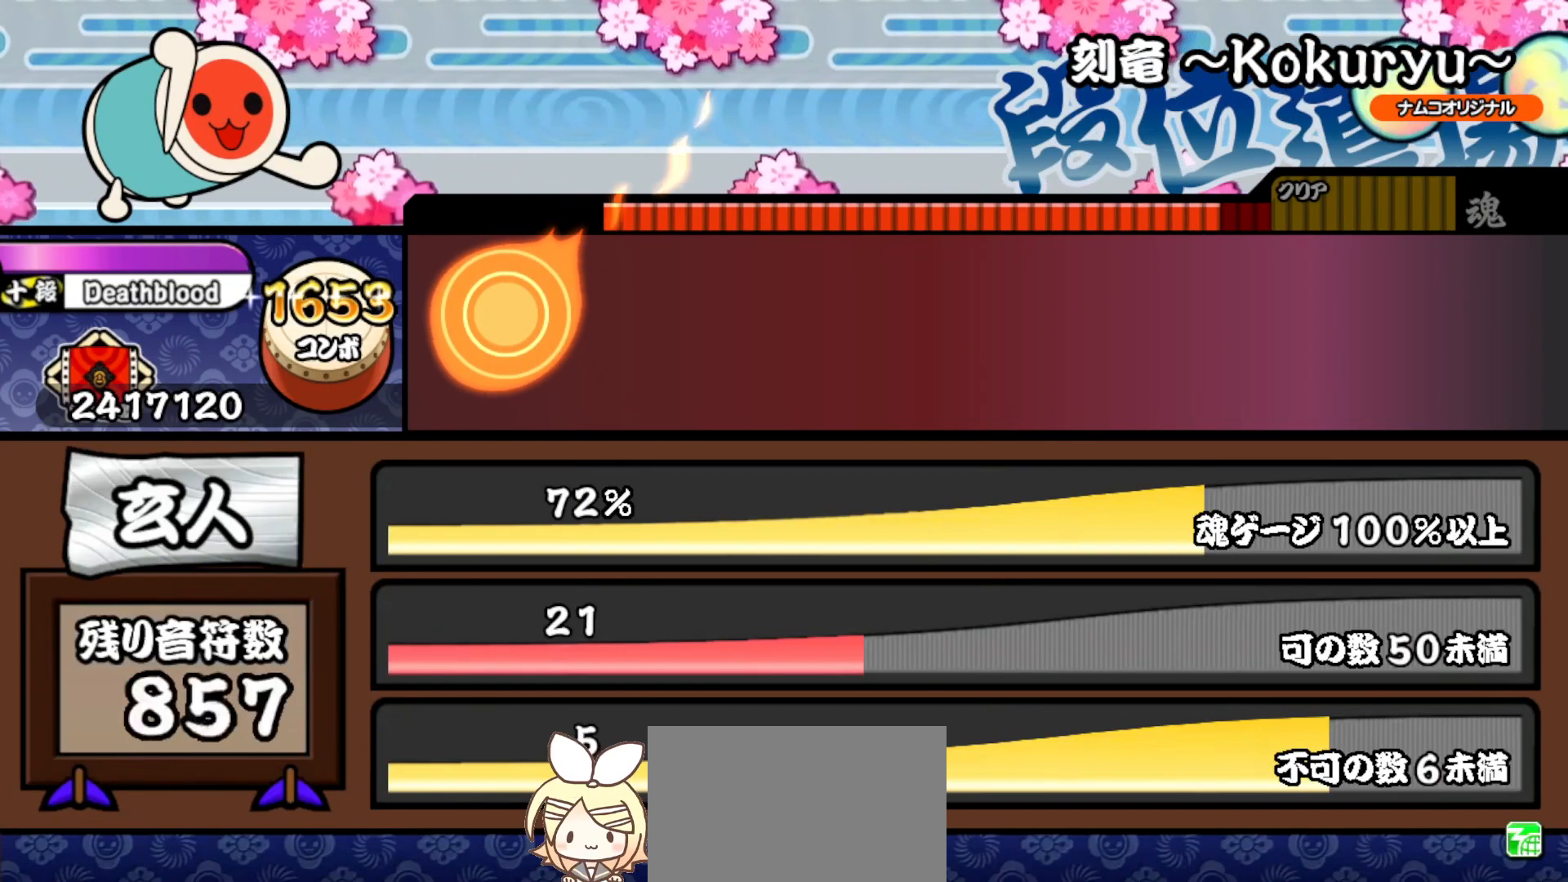
{"buttons": [], "right_stick": "center", "events": []}
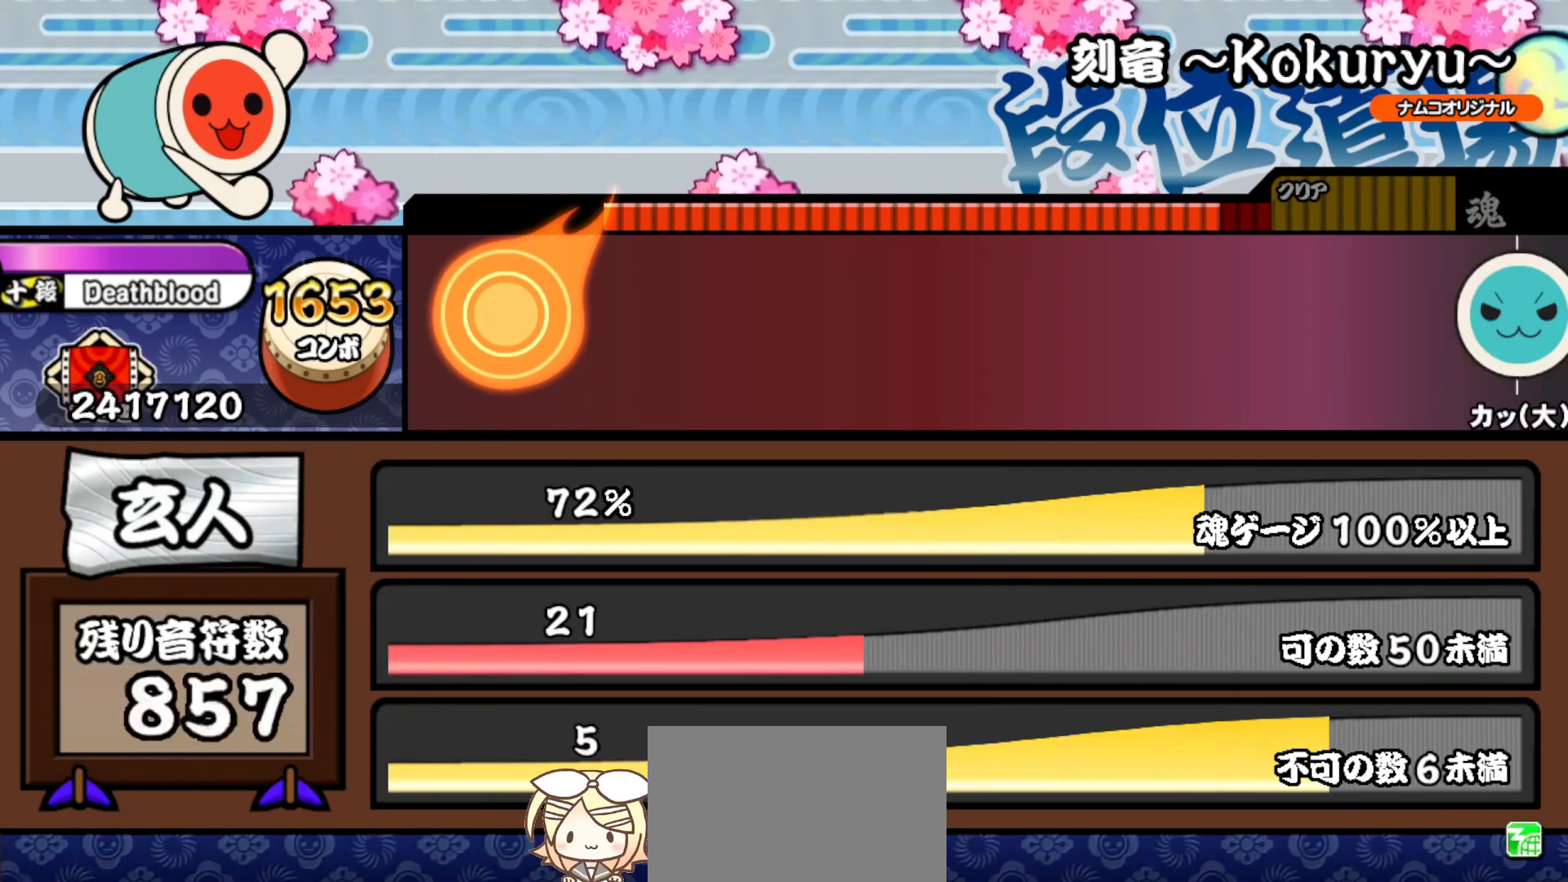
{"buttons": ["TRIANGLE"], "right_stick": "center", "events": [[467, "TRIANGLE", "down"]]}
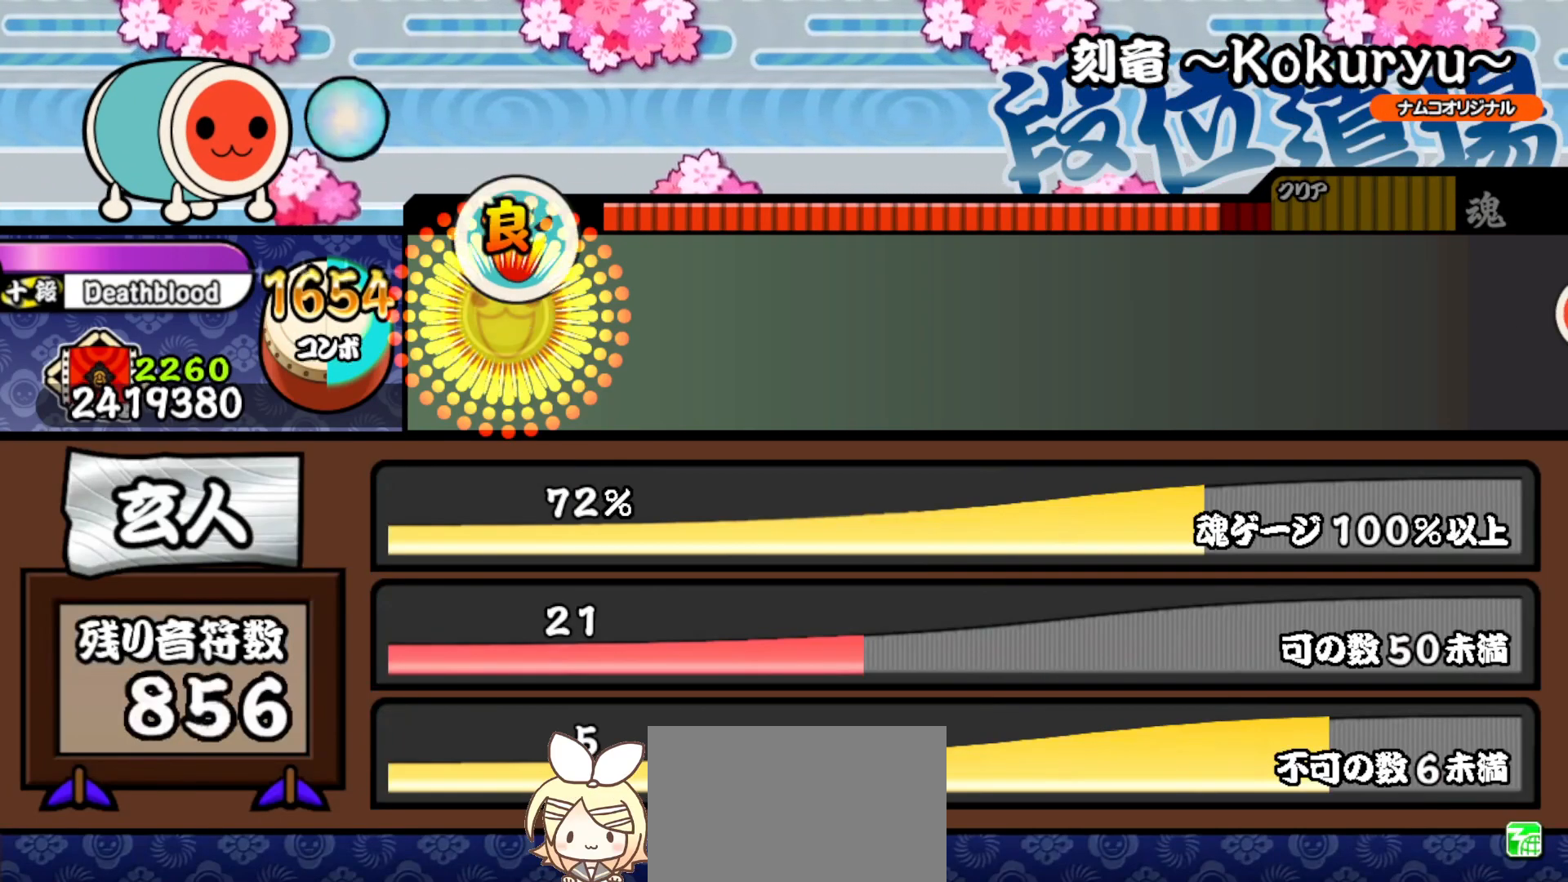
{"buttons": ["TRIANGLE"], "right_stick": "center", "events": [[183, "TRIANGLE", "up"], [450, "TRIANGLE", "down"]]}
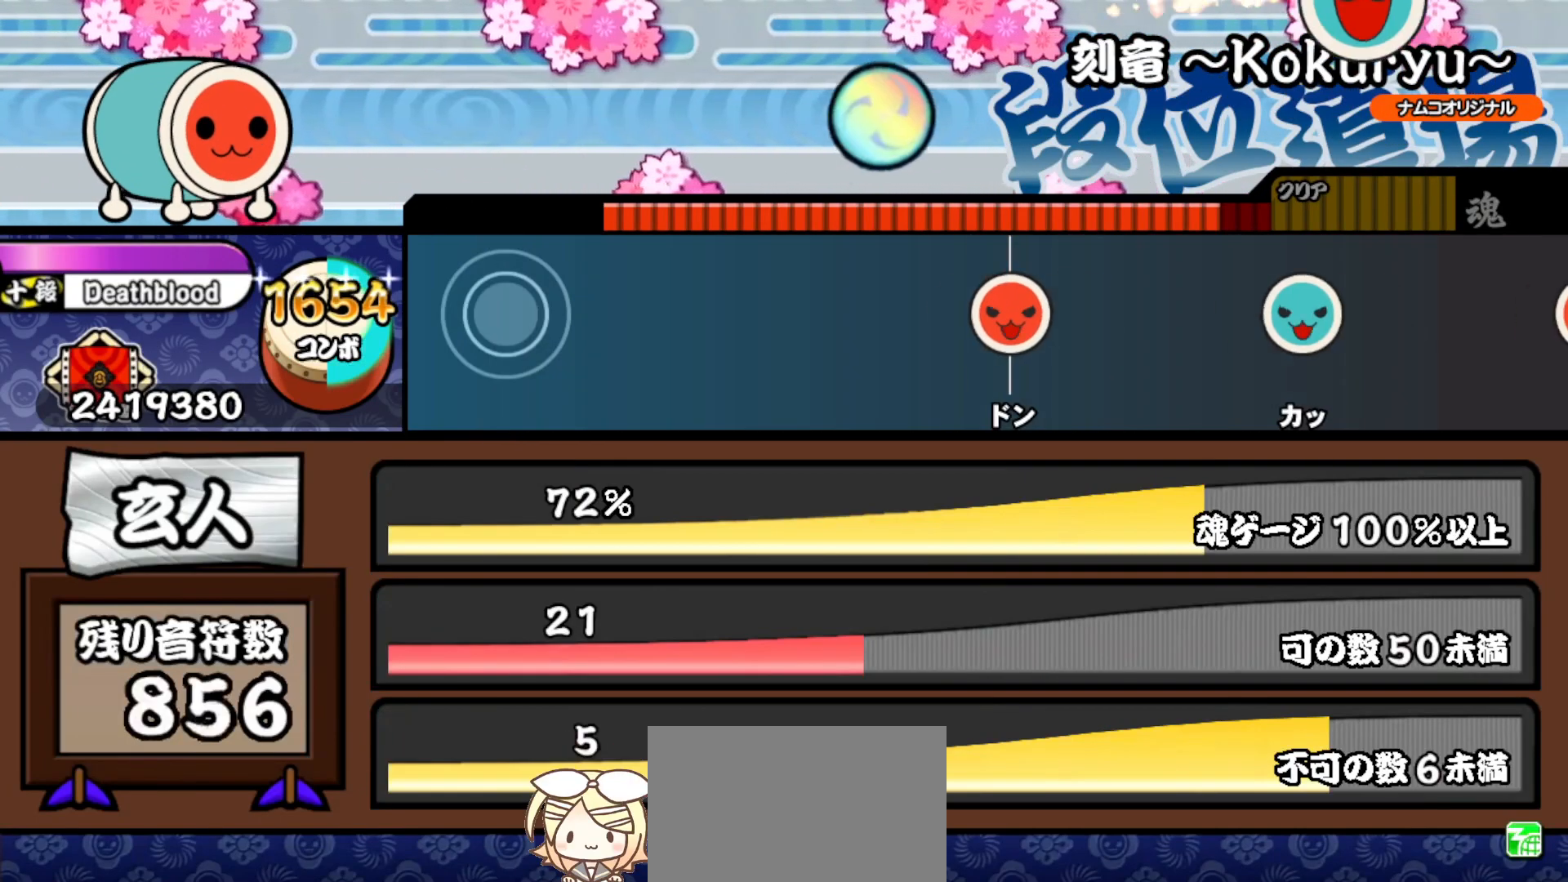
{"buttons": ["SQUARE"], "right_stick": "center", "events": [[117, "TRIANGLE", "up"], [450, "SQUARE", "down"]]}
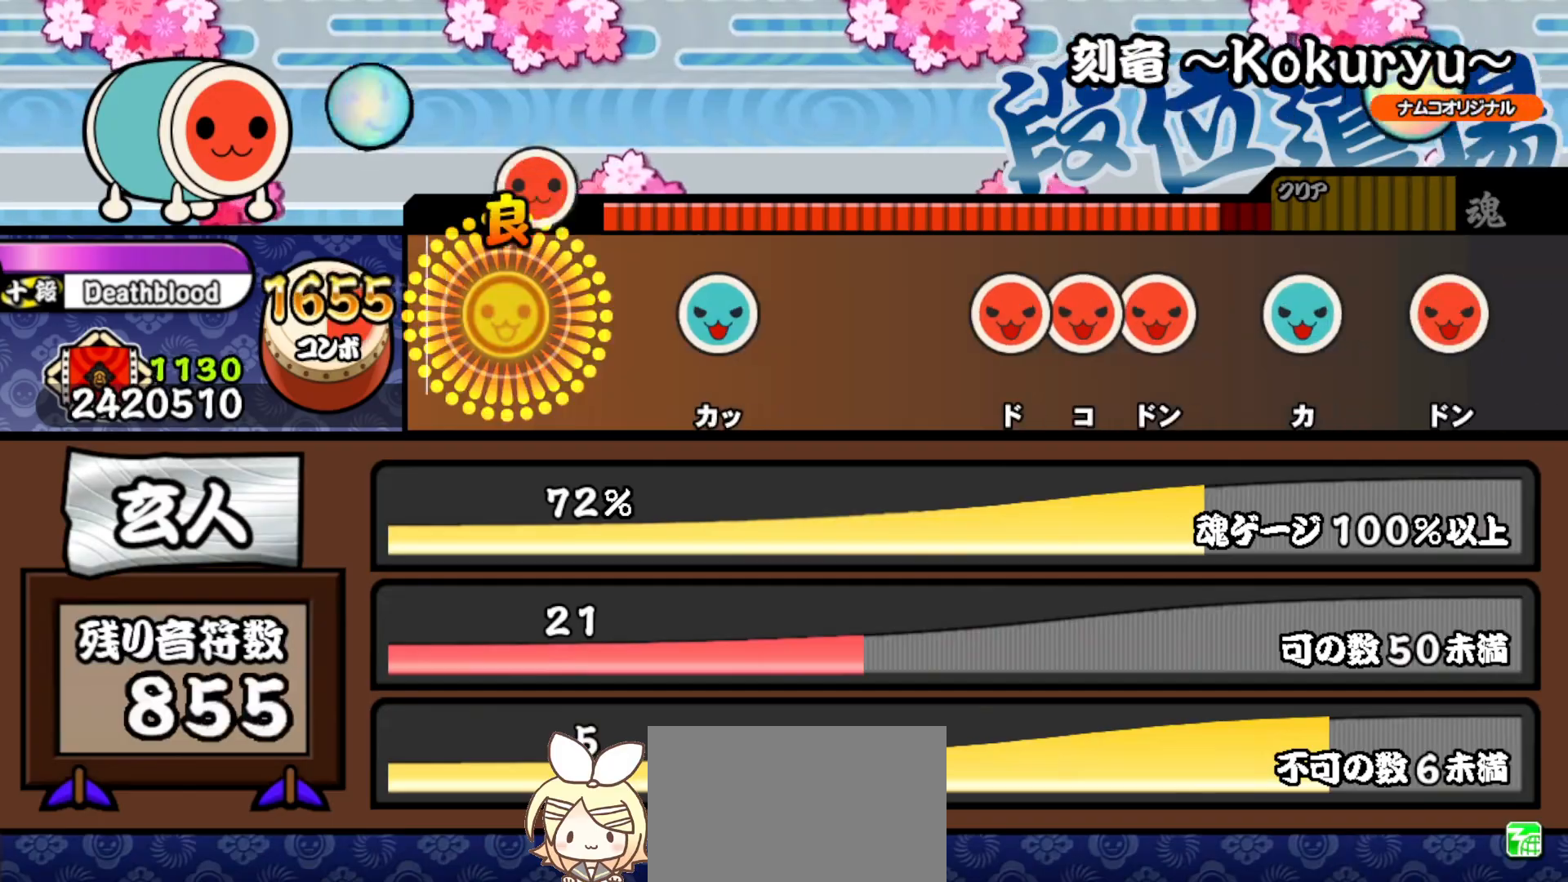
{"buttons": ["SQUARE"], "right_stick": "center", "events": [[67, "SQUARE", "up"], [200, "TRIANGLE", "down"], [317, "TRIANGLE", "up"], [450, "SQUARE", "down"]]}
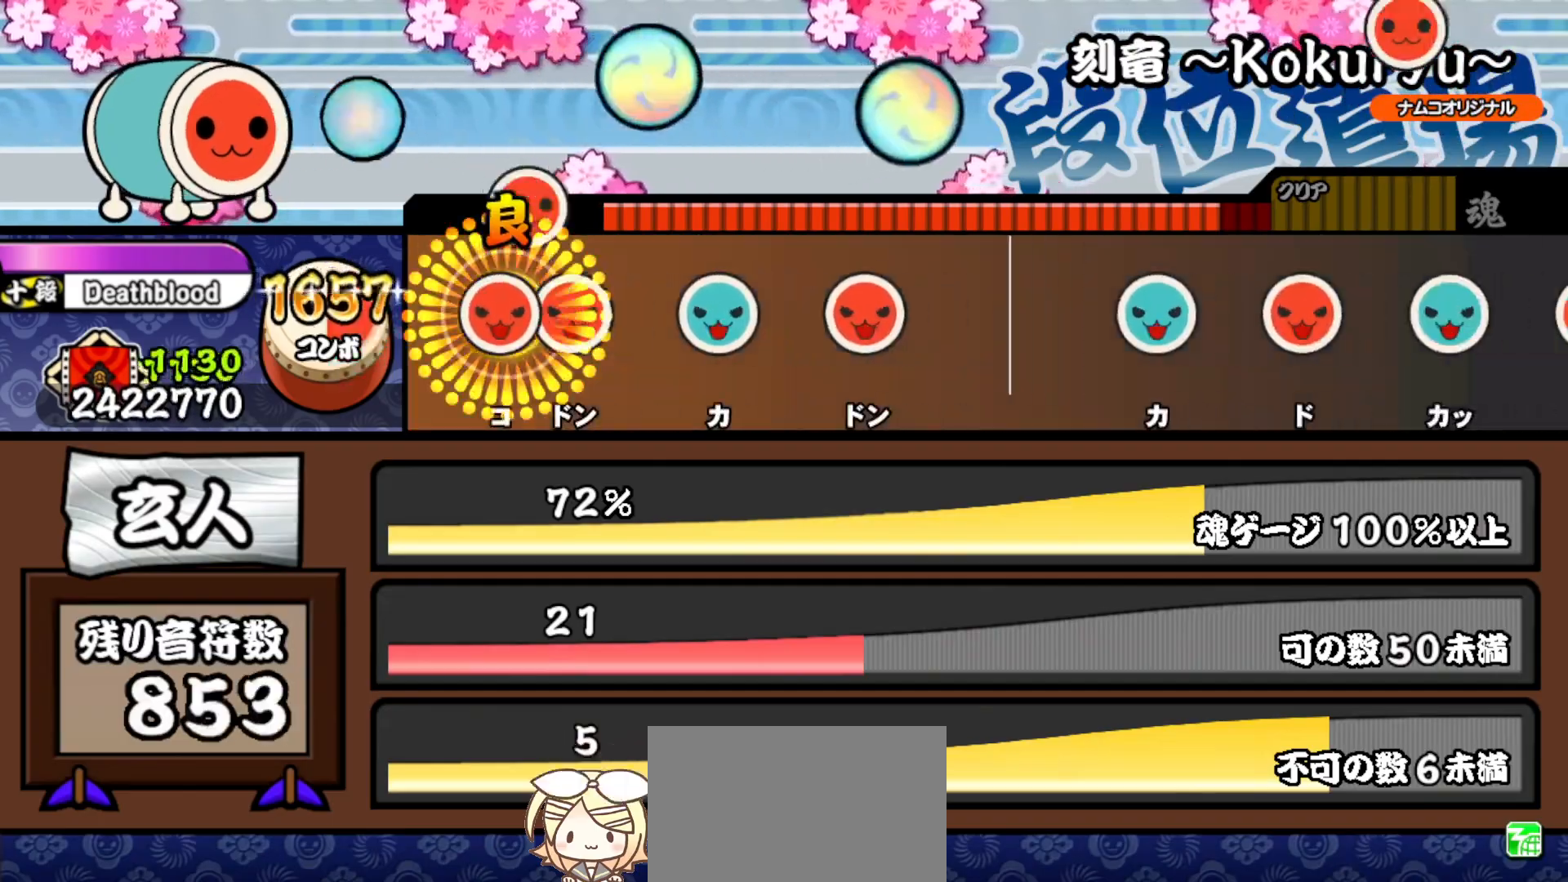
{"buttons": [], "right_stick": "center", "events": [[17, "DPAD_RIGHT", "down"], [33, "SQUARE", "up"], [83, "DPAD_RIGHT", "up"], [83, "SQUARE", "down"], [200, "DPAD_UP", "down"], [217, "SQUARE", "up"], [333, "DPAD_UP", "up"], [350, "SQUARE", "down"], [467, "SQUARE", "up"]]}
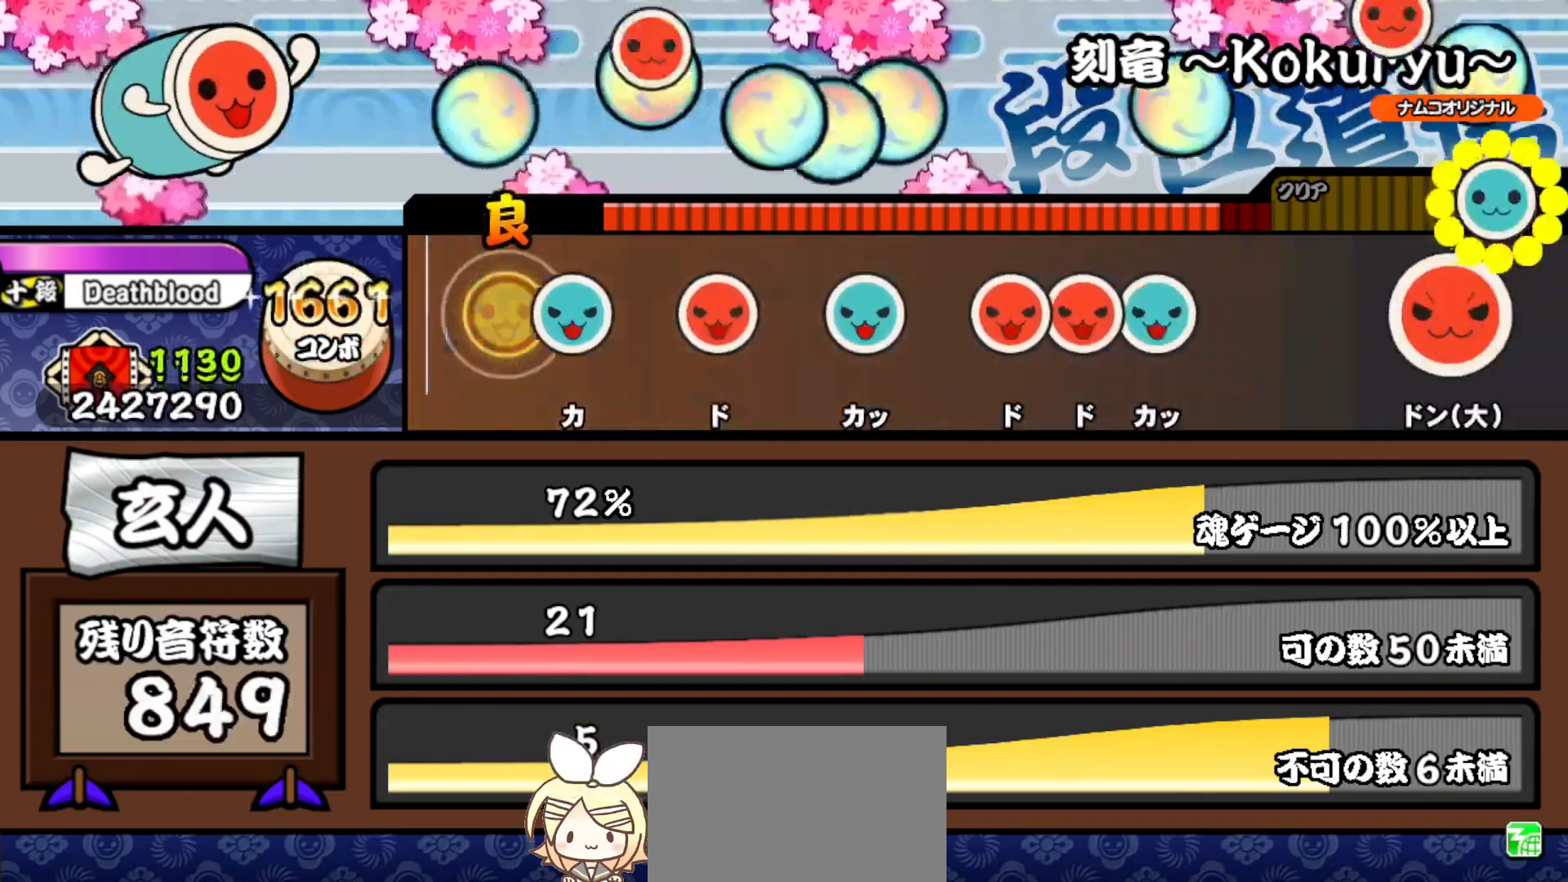
{"buttons": ["DPAD_RIGHT"], "right_stick": "center", "events": [[67, "TRIANGLE", "down"], [217, "DPAD_RIGHT", "down"], [233, "TRIANGLE", "up"], [333, "DPAD_RIGHT", "up"], [333, "TRIANGLE", "down"], [467, "DPAD_RIGHT", "down"], [467, "TRIANGLE", "up"]]}
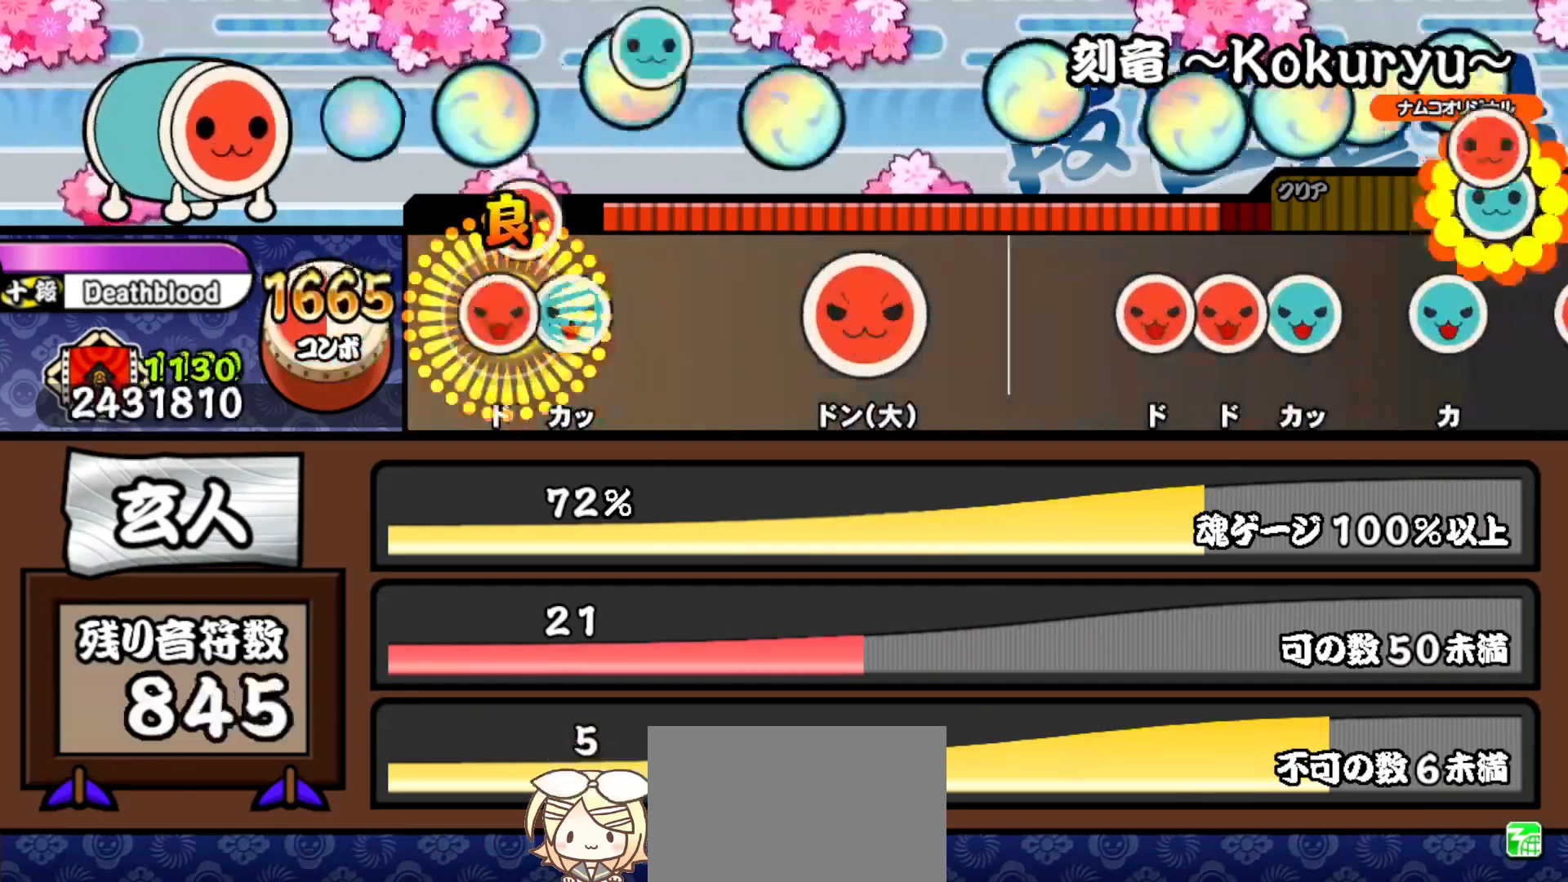
{"buttons": [], "right_stick": "center", "events": [[33, "SQUARE", "down"], [50, "DPAD_RIGHT", "up"], [117, "DPAD_UP", "down"], [150, "SQUARE", "up"], [267, "DPAD_UP", "up"], [317, "SQUARE", "down"], [433, "SQUARE", "up"]]}
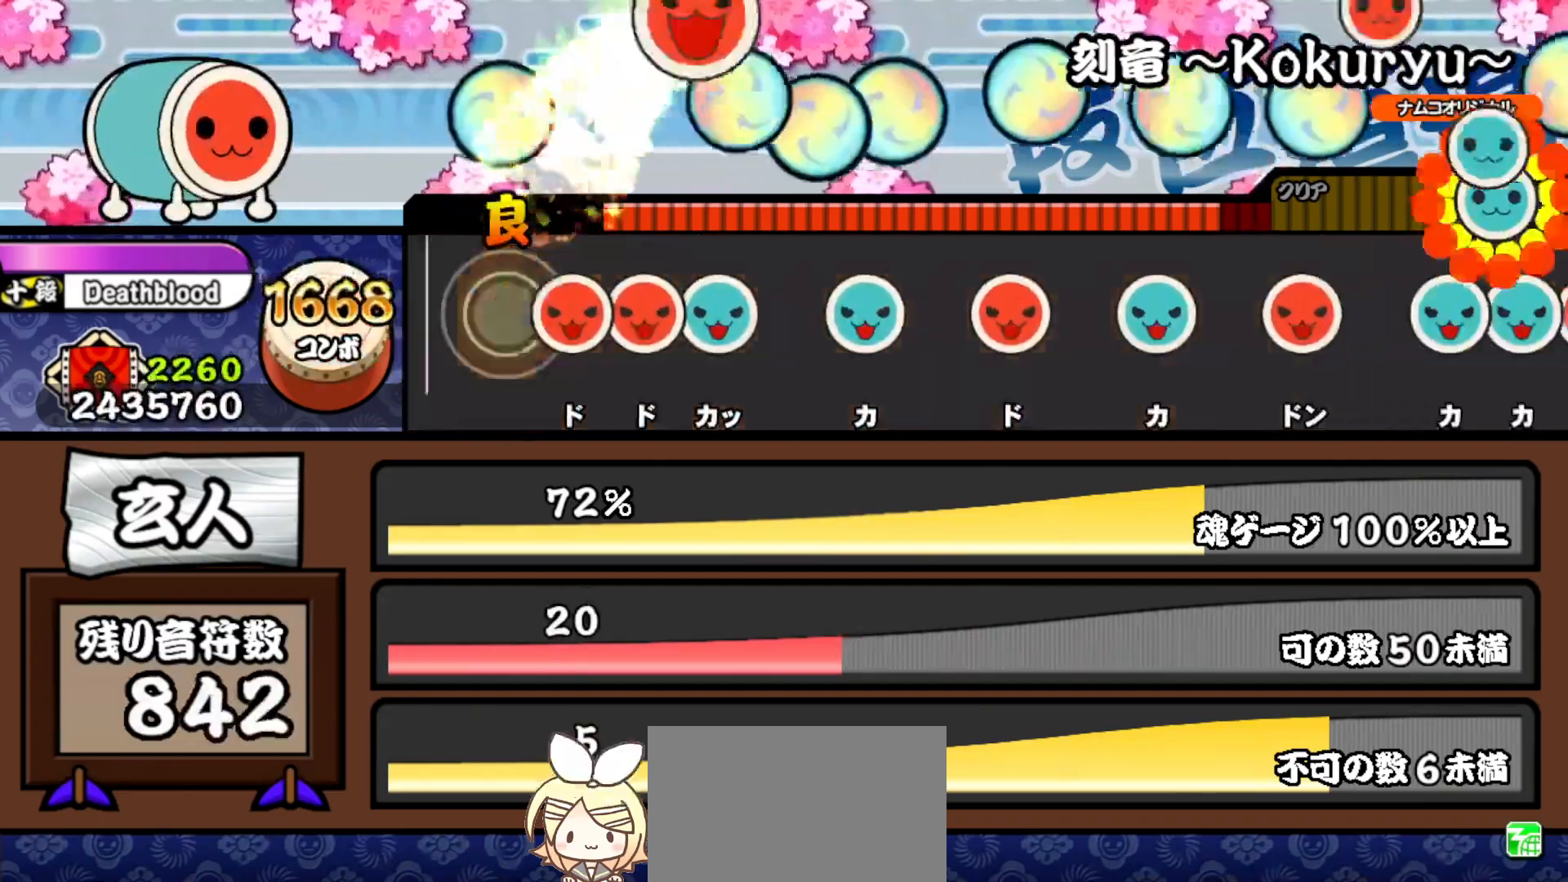
{"buttons": ["SQUARE"], "right_stick": "center", "events": [[67, "SQUARE", "down"], [133, "DPAD_RIGHT", "down"], [133, "SQUARE", "up"], [200, "TRIANGLE", "down"], [217, "DPAD_RIGHT", "up"], [317, "DPAD_UP", "down"], [317, "TRIANGLE", "up"], [433, "DPAD_UP", "up"], [433, "SQUARE", "down"]]}
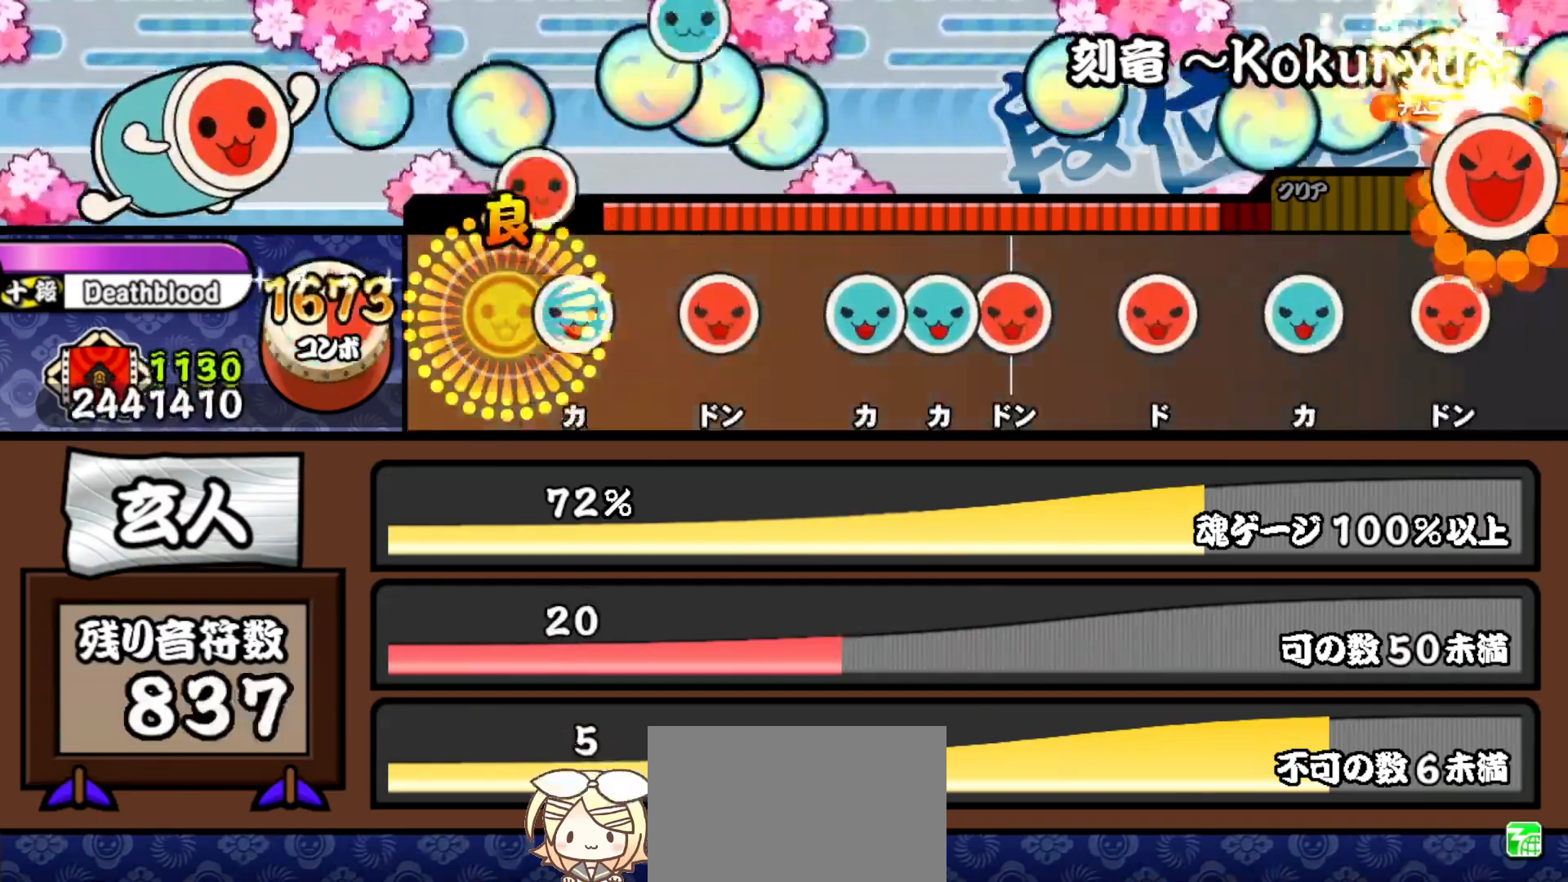
{"buttons": ["DPAD_RIGHT"], "right_stick": "center", "events": [[67, "DPAD_UP", "down"], [83, "SQUARE", "up"], [183, "SQUARE", "down"], [200, "DPAD_UP", "up"], [300, "SQUARE", "up"], [317, "DPAD_UP", "down"], [367, "TRIANGLE", "down"], [383, "DPAD_UP", "up"], [467, "DPAD_RIGHT", "down"], [467, "TRIANGLE", "up"]]}
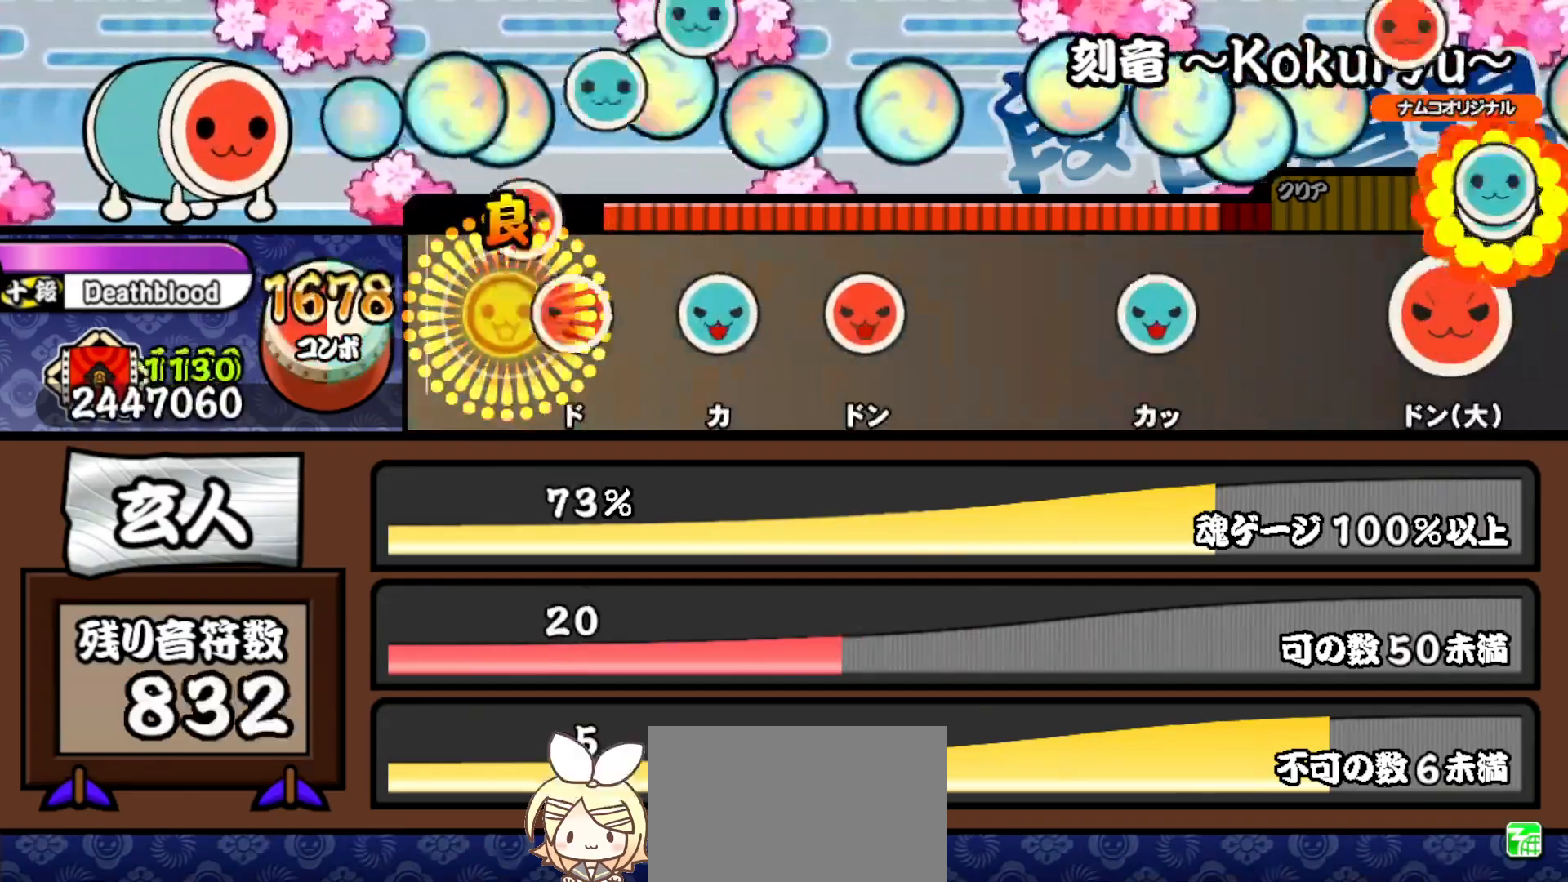
{"buttons": [], "right_stick": "center", "events": [[50, "SQUARE", "down"], [67, "DPAD_RIGHT", "up"], [183, "SQUARE", "up"], [200, "DPAD_UP", "down"], [317, "DPAD_UP", "up"], [317, "SQUARE", "down"], [433, "SQUARE", "up"]]}
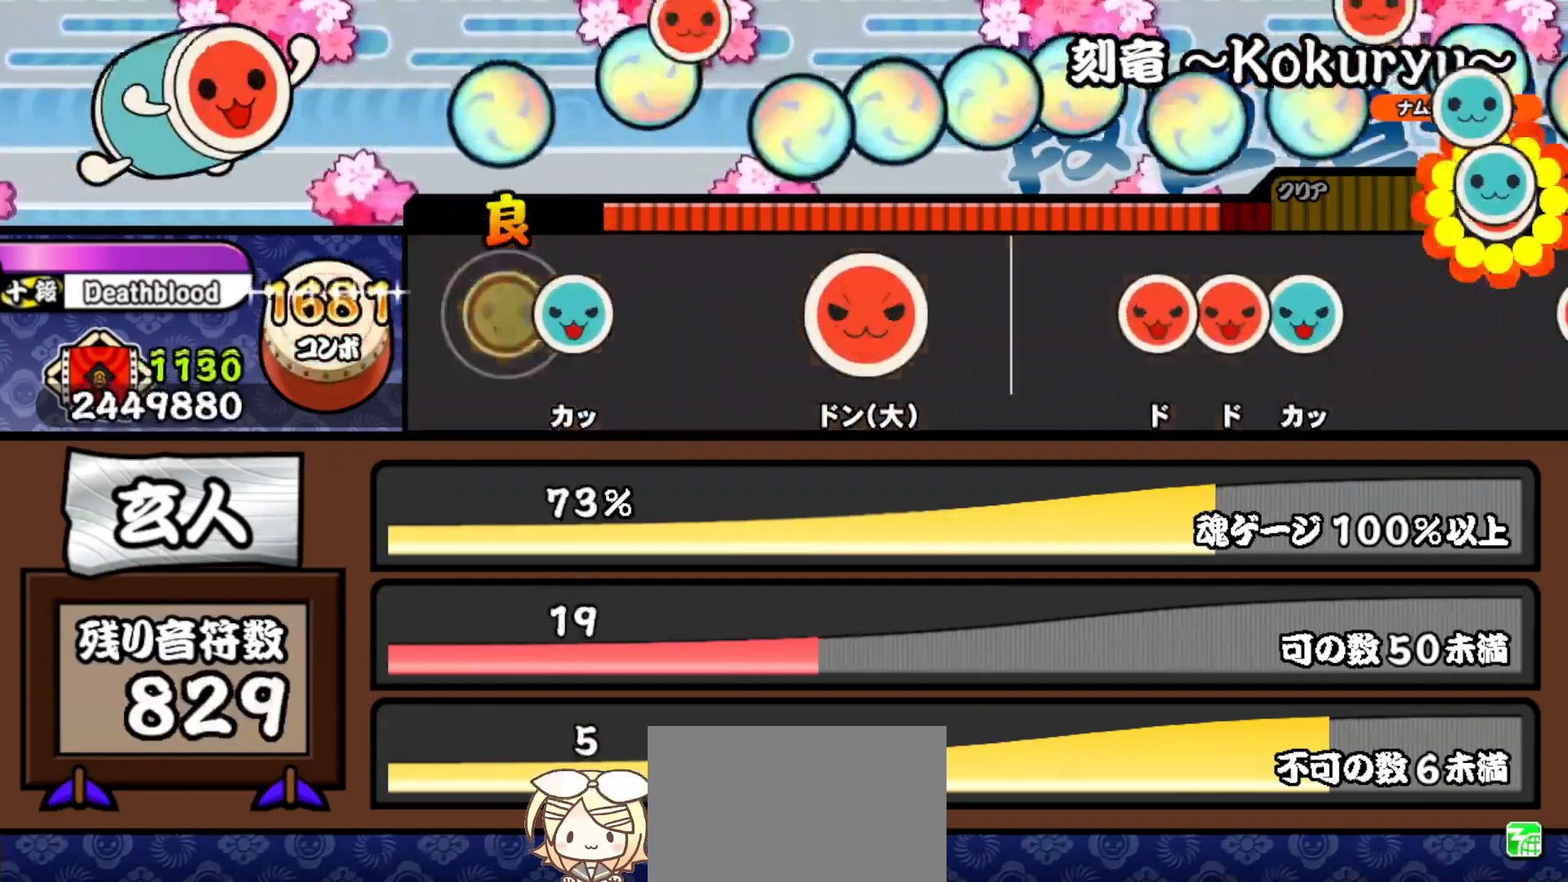
{"buttons": [], "right_stick": "center", "events": [[67, "TRIANGLE", "down"], [183, "TRIANGLE", "up"], [350, "SQUARE", "down"], [433, "SQUARE", "up"]]}
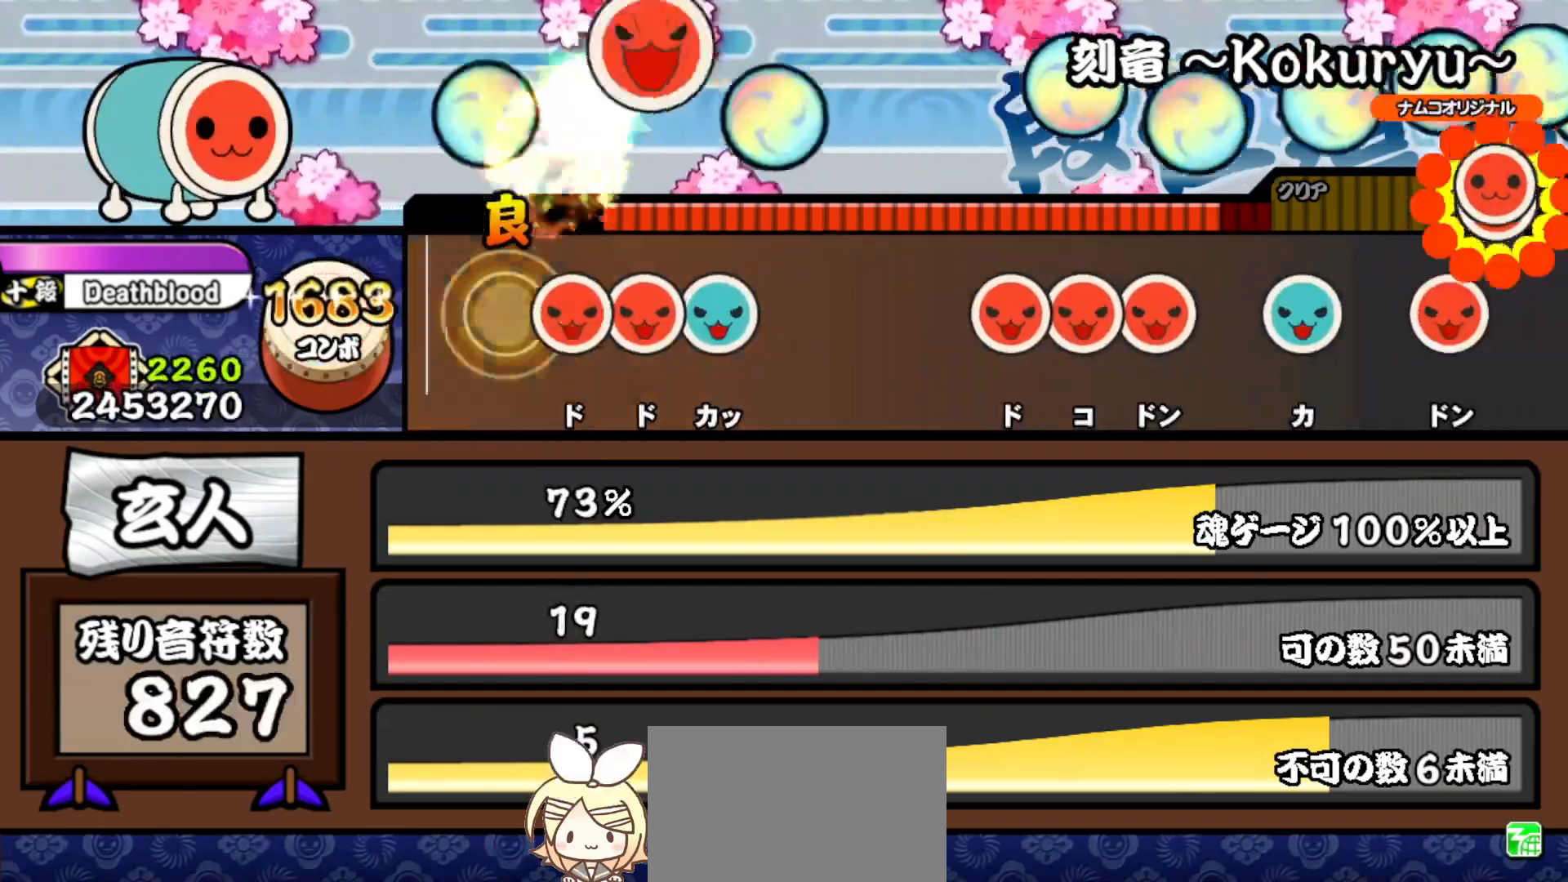
{"buttons": ["SQUARE"], "right_stick": "center", "events": [[67, "SQUARE", "down"], [117, "SQUARE", "up"], [133, "DPAD_RIGHT", "down"], [200, "TRIANGLE", "down"], [217, "DPAD_RIGHT", "up"], [300, "TRIANGLE", "up"], [450, "SQUARE", "down"]]}
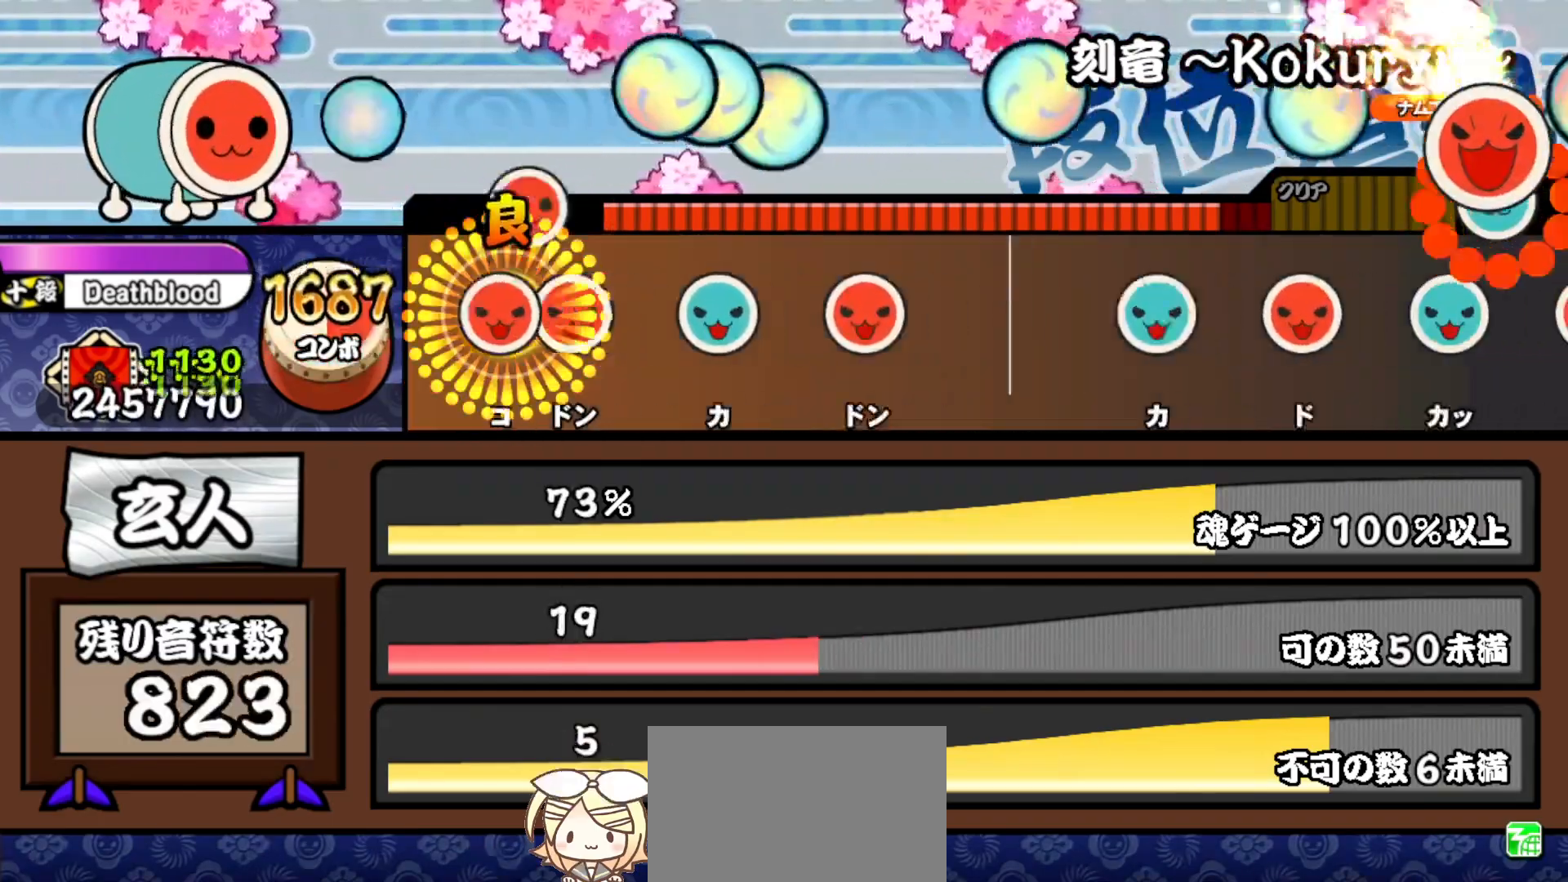
{"buttons": [], "right_stick": "center", "events": [[17, "DPAD_RIGHT", "down"], [17, "SQUARE", "up"], [67, "SQUARE", "down"], [100, "DPAD_RIGHT", "up"], [217, "DPAD_UP", "down"], [217, "SQUARE", "up"], [333, "DPAD_UP", "up"], [333, "SQUARE", "down"], [450, "SQUARE", "up"]]}
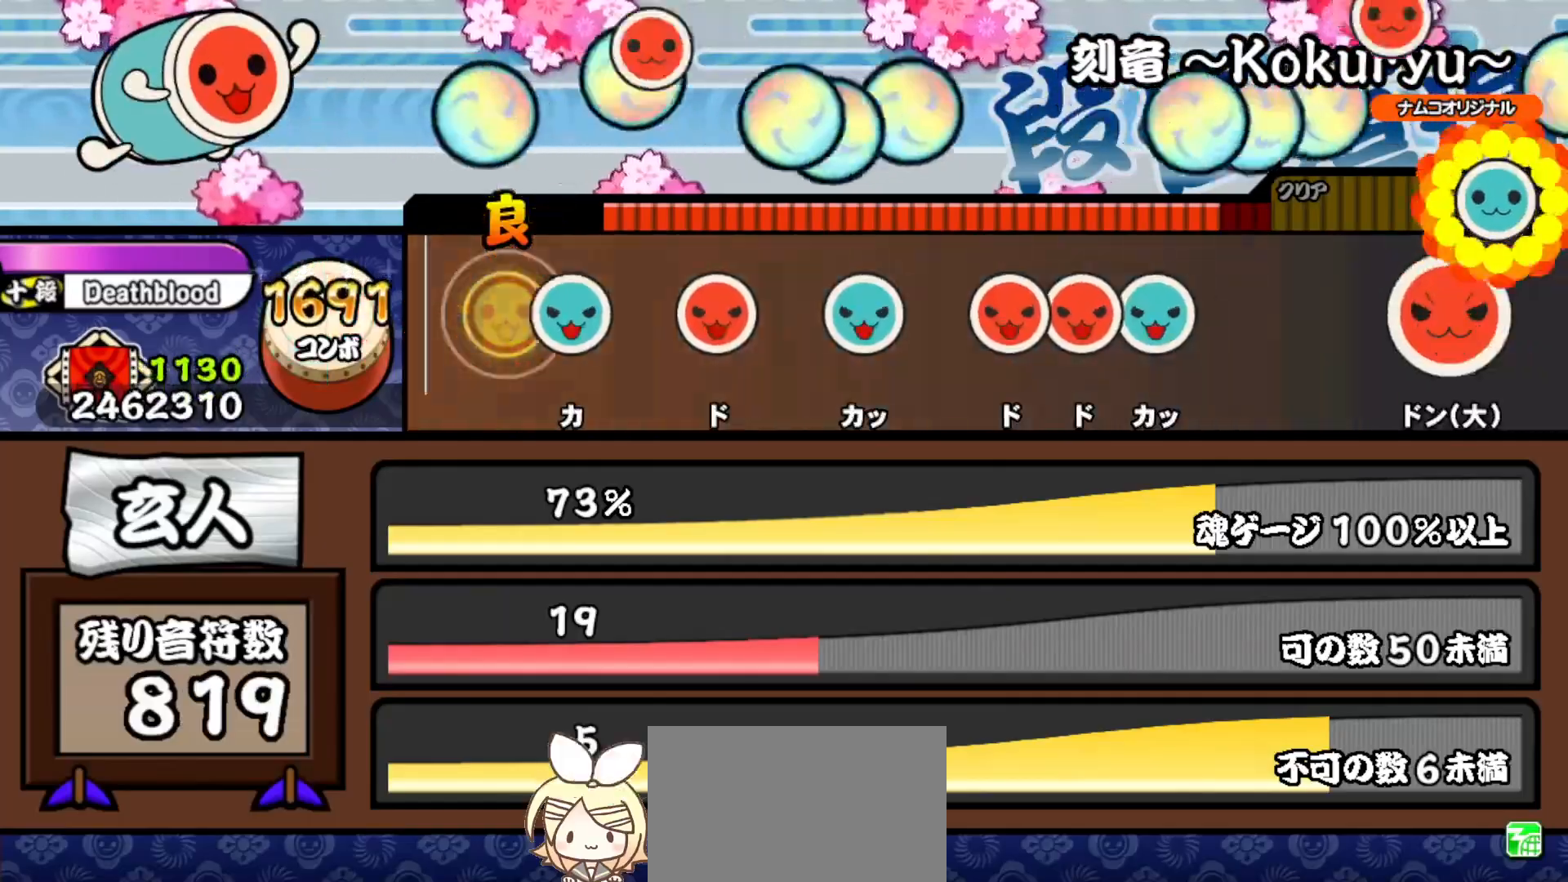
{"buttons": ["DPAD_RIGHT"], "right_stick": "center", "events": [[67, "TRIANGLE", "down"], [217, "DPAD_RIGHT", "down"], [217, "TRIANGLE", "up"], [333, "DPAD_RIGHT", "up"], [350, "TRIANGLE", "down"], [467, "TRIANGLE", "up"], [483, "DPAD_RIGHT", "down"]]}
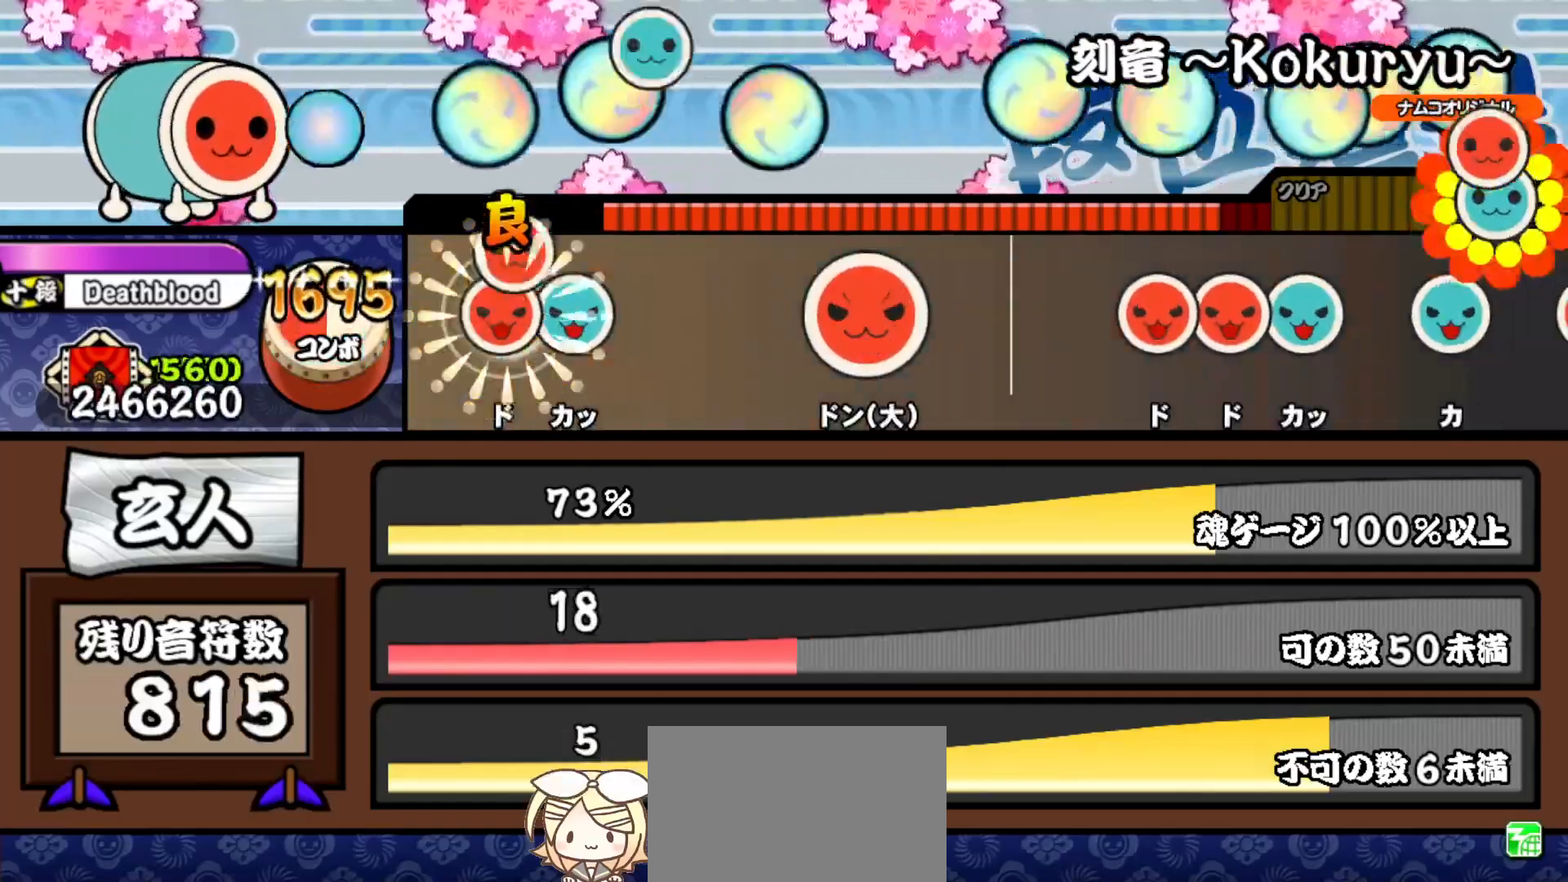
{"buttons": [], "right_stick": "center", "events": [[17, "SQUARE", "down"], [50, "DPAD_RIGHT", "up"], [117, "DPAD_UP", "down"], [133, "SQUARE", "up"], [267, "DPAD_UP", "up"], [317, "SQUARE", "down"], [433, "SQUARE", "up"]]}
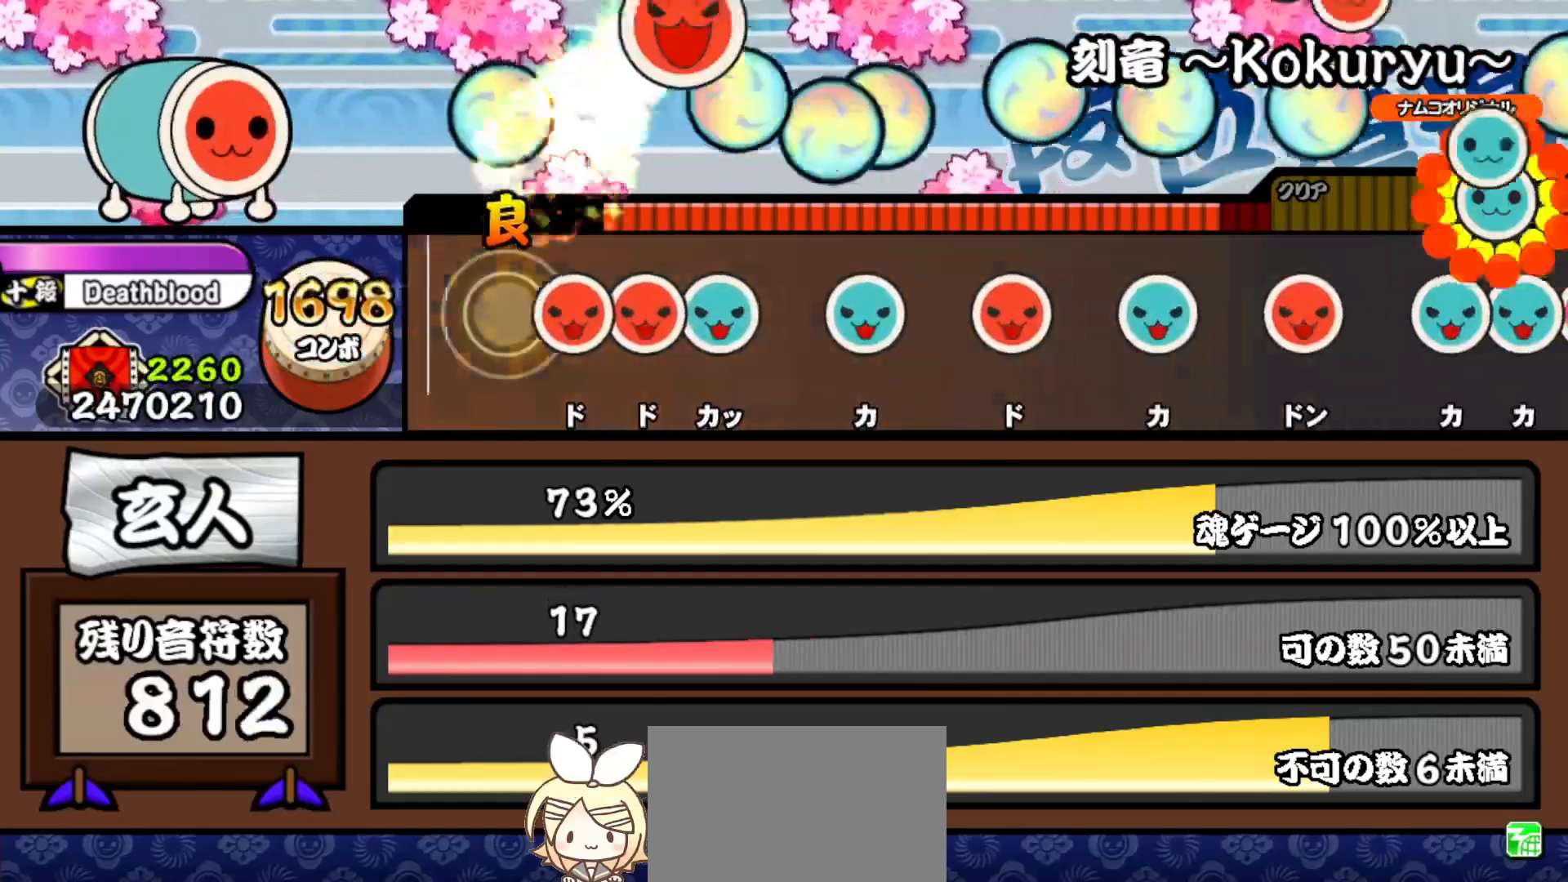
{"buttons": ["SQUARE"], "right_stick": "center", "events": [[83, "SQUARE", "down"], [133, "DPAD_RIGHT", "down"], [133, "SQUARE", "up"], [200, "TRIANGLE", "down"], [217, "DPAD_RIGHT", "up"], [317, "DPAD_UP", "down"], [317, "TRIANGLE", "up"], [433, "DPAD_UP", "up"], [433, "SQUARE", "down"]]}
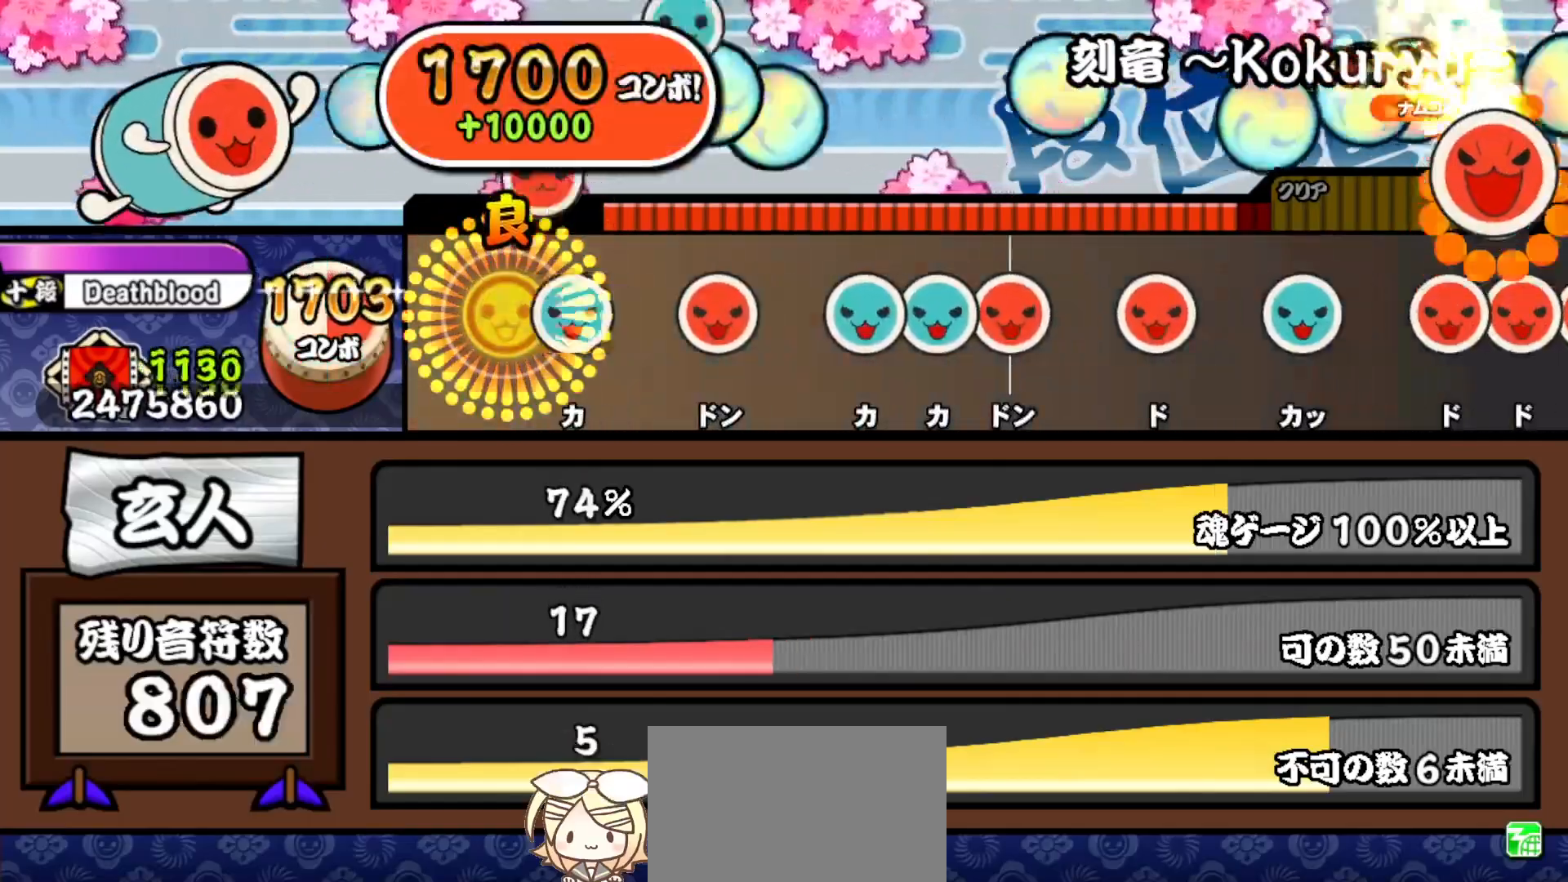
{"buttons": ["DPAD_RIGHT"], "right_stick": "center", "events": [[67, "DPAD_UP", "down"], [67, "SQUARE", "up"], [183, "DPAD_UP", "up"], [200, "SQUARE", "down"], [300, "SQUARE", "up"], [317, "DPAD_UP", "down"], [383, "TRIANGLE", "down"], [400, "DPAD_UP", "up"], [467, "DPAD_RIGHT", "down"], [483, "TRIANGLE", "up"]]}
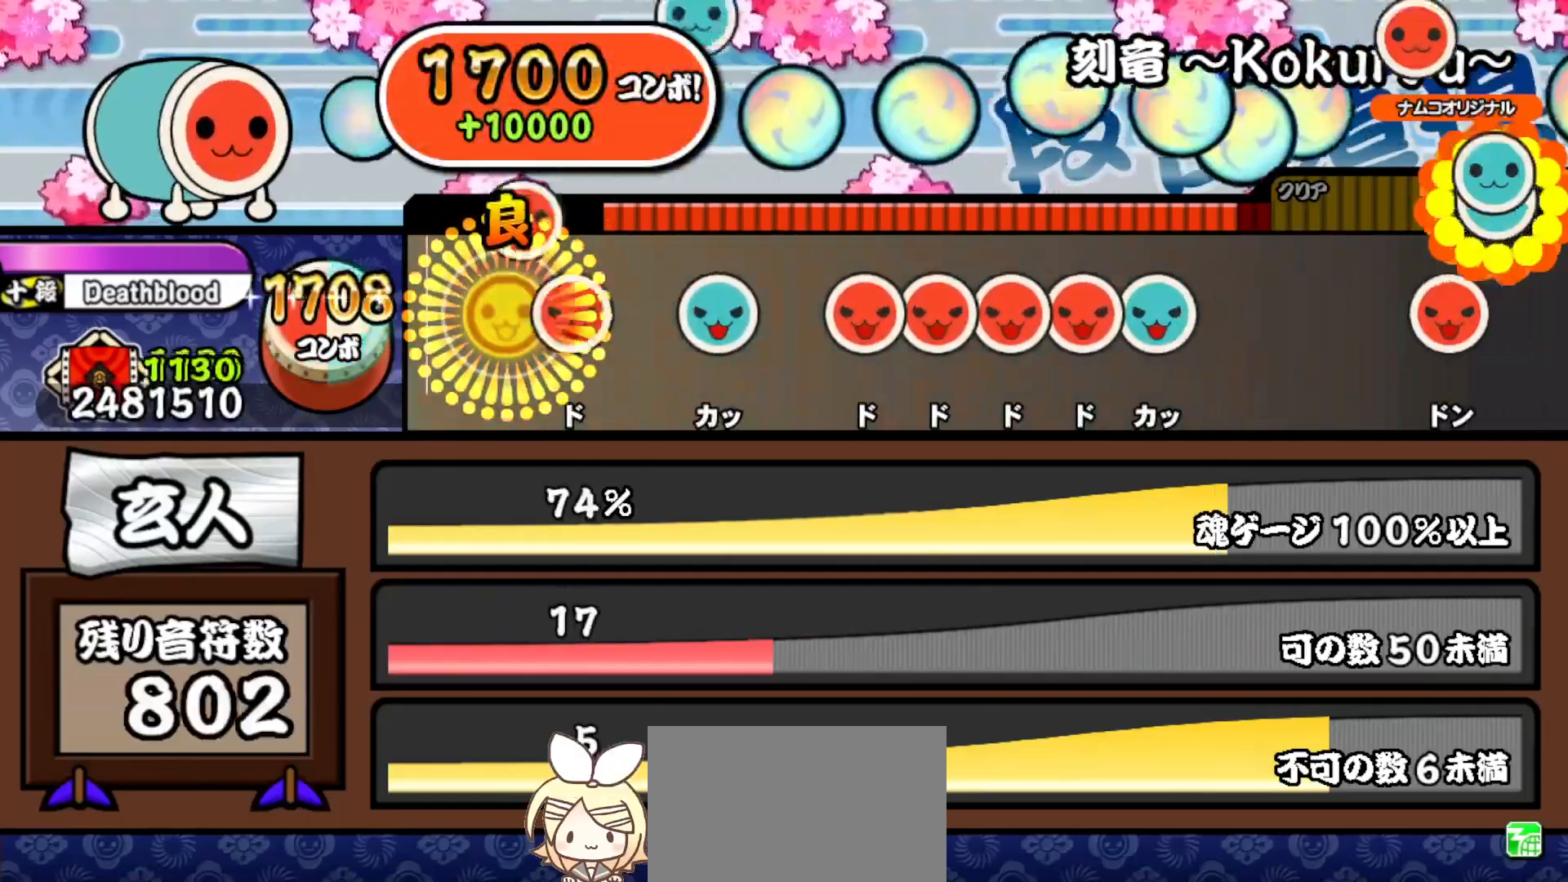
{"buttons": ["SQUARE"], "right_stick": "center", "events": [[50, "SQUARE", "down"], [67, "DPAD_RIGHT", "up"], [167, "SQUARE", "up"], [183, "DPAD_UP", "down"], [267, "DPAD_UP", "up"], [317, "SQUARE", "down"], [383, "DPAD_RIGHT", "down"], [400, "SQUARE", "up"], [450, "SQUARE", "down"], [467, "DPAD_RIGHT", "up"]]}
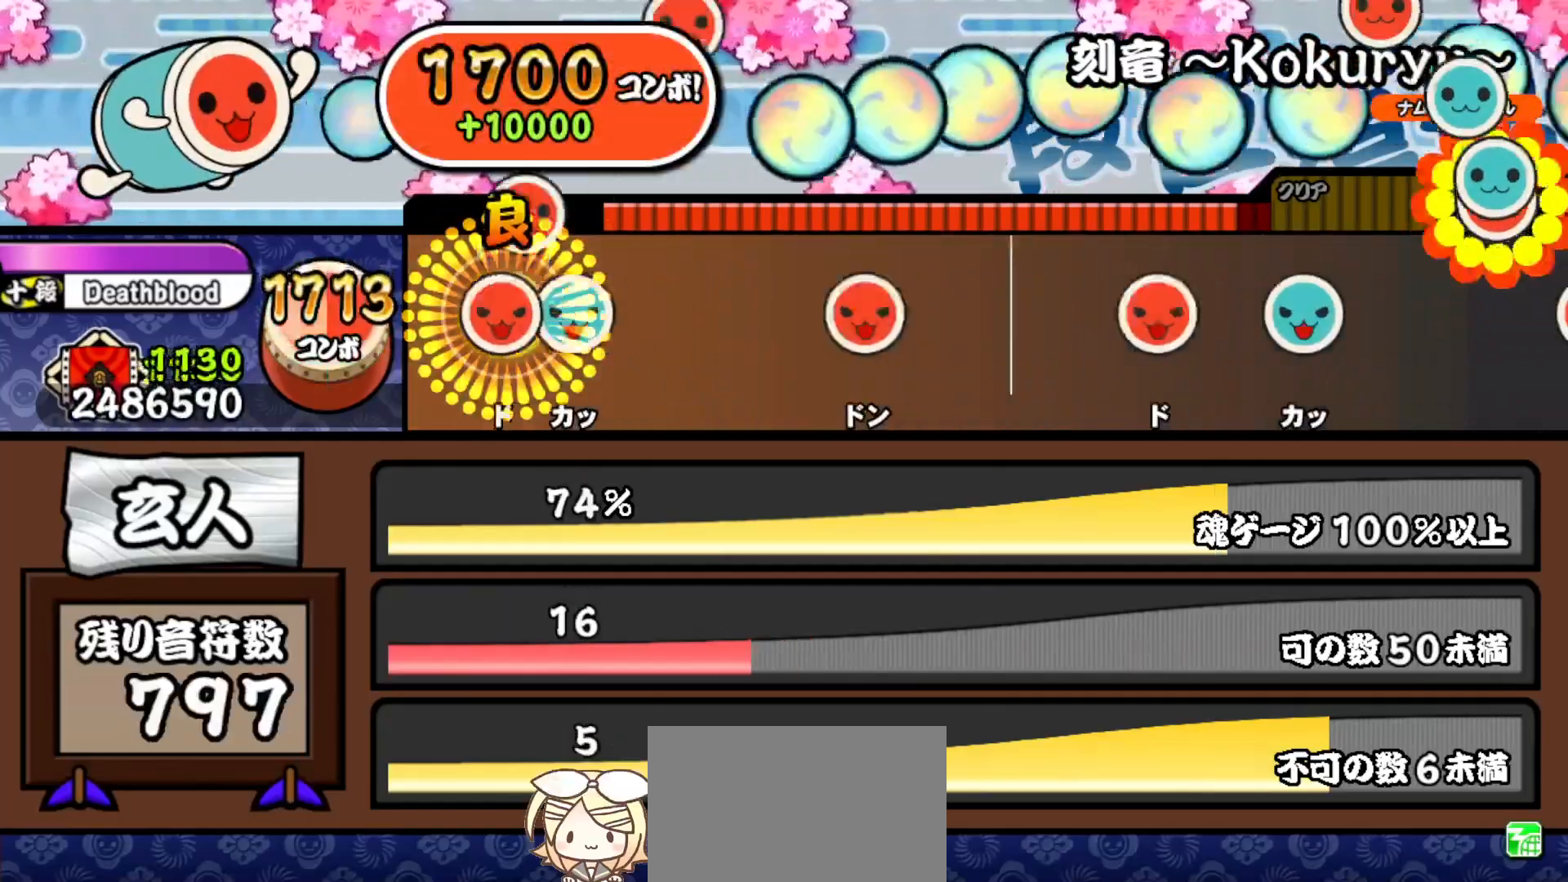
{"buttons": [], "right_stick": "center", "events": [[17, "DPAD_RIGHT", "down"], [33, "SQUARE", "up"], [83, "TRIANGLE", "down"], [117, "DPAD_RIGHT", "up"], [183, "TRIANGLE", "up"], [317, "SQUARE", "down"], [433, "SQUARE", "up"]]}
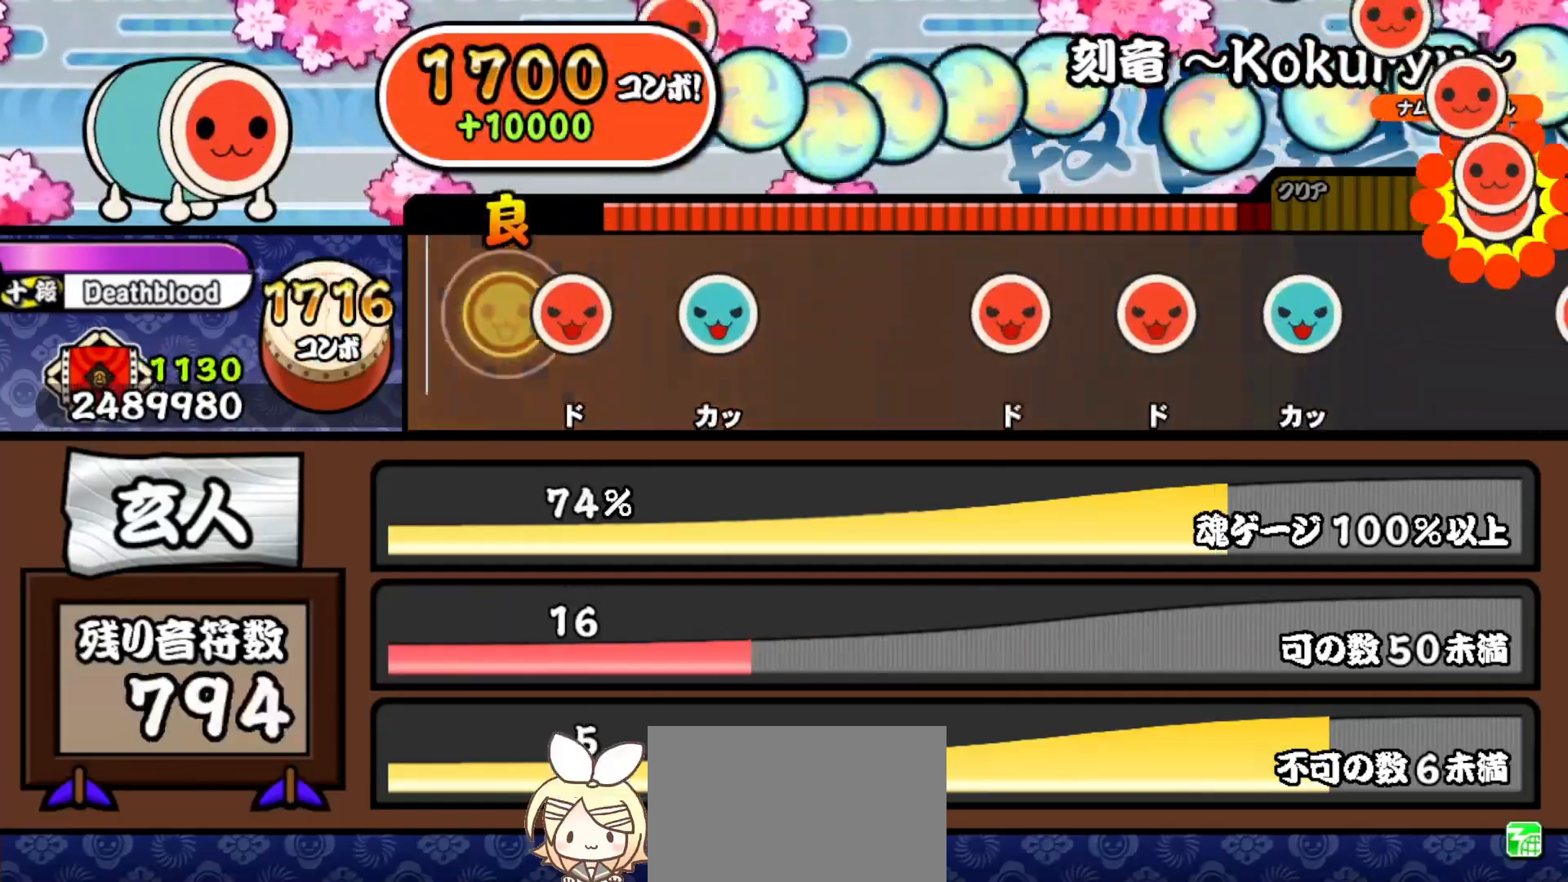
{"buttons": ["SQUARE"], "right_stick": "center", "events": [[67, "SQUARE", "down"], [183, "DPAD_UP", "down"], [217, "SQUARE", "up"], [333, "DPAD_UP", "up"], [433, "SQUARE", "down"]]}